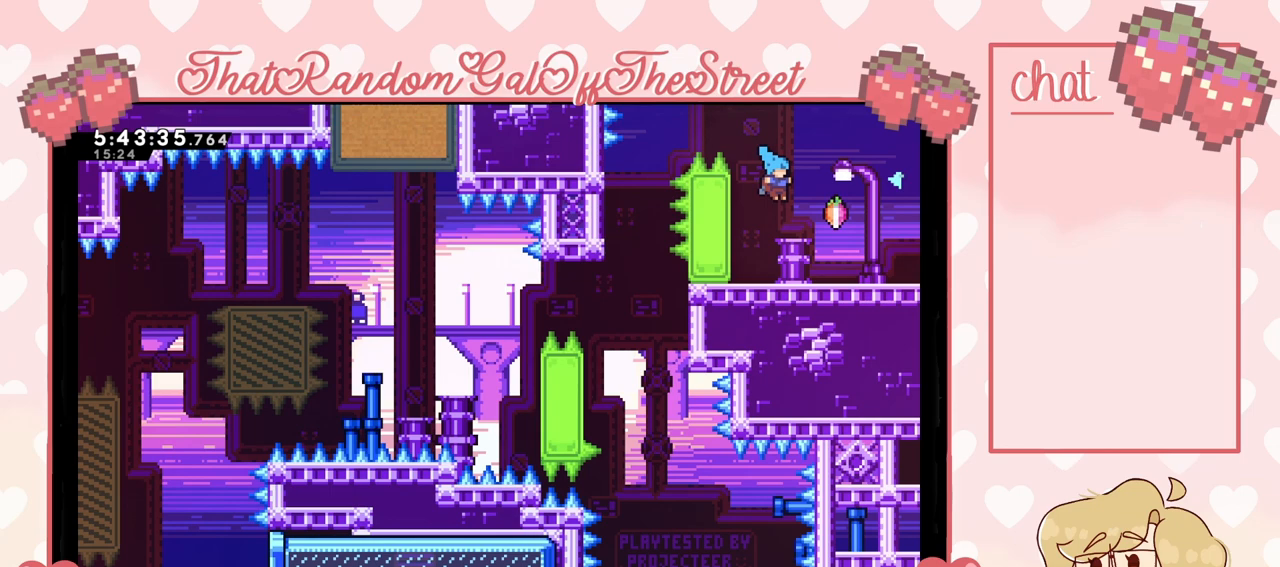
Gameplay with a controller (Xbox layout); each line is a JSON object with the inputs held at the frame after it. "events" lists button and stick changes between this image and that frame as [ms after this image, input, new state], when the widget could be followed in between. Not read: L3.
{"buttons": [], "left_stick": "center", "right_stick": "center", "events": [[200, "A", "down"], [233, "left_stick", "center"], [333, "A", "up"]]}
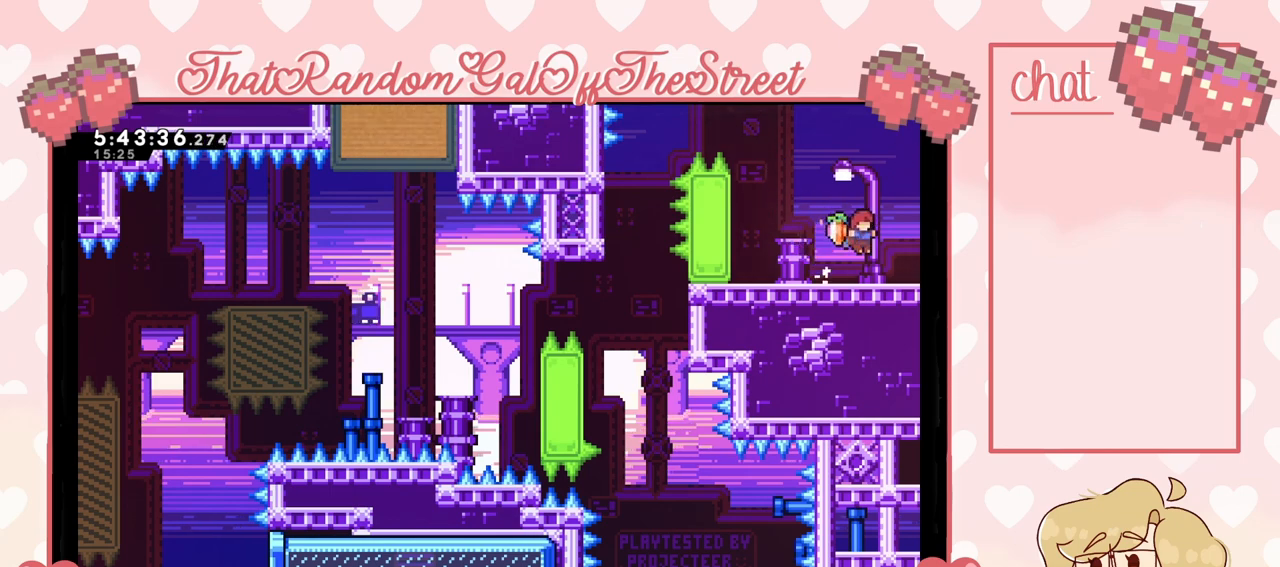
{"buttons": [], "left_stick": "left", "right_stick": "center", "events": [[367, "left_stick", "left"]]}
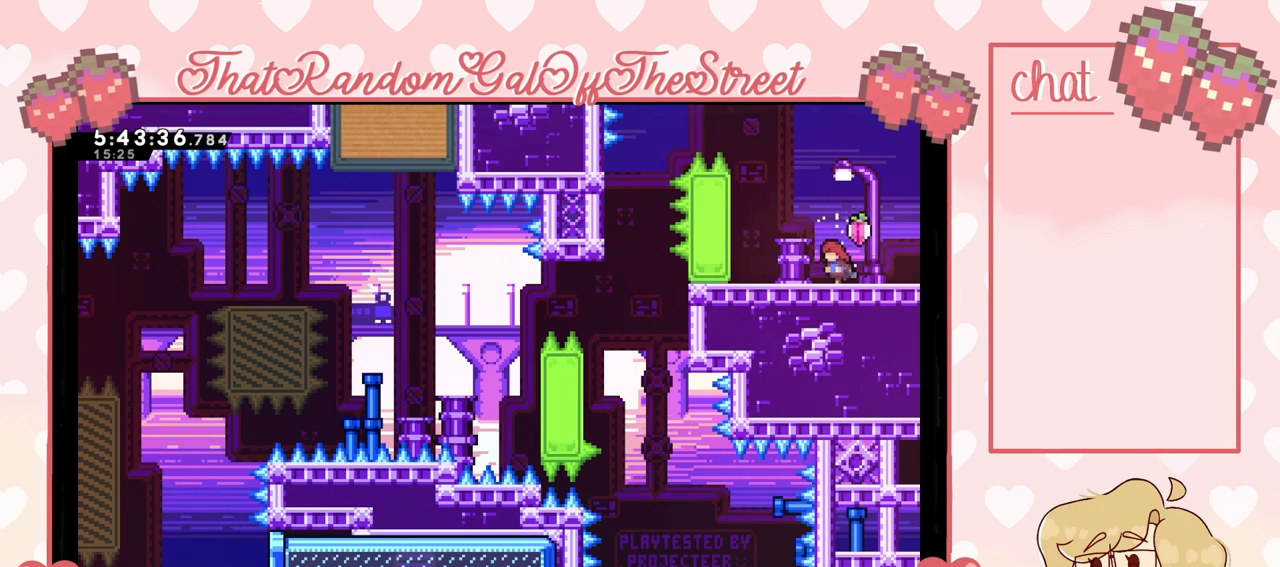
{"buttons": ["A", "L2"], "left_stick": "up-left", "right_stick": "center", "events": [[167, "A", "down"], [467, "L2", "down"], [467, "left_stick", "up-left"]]}
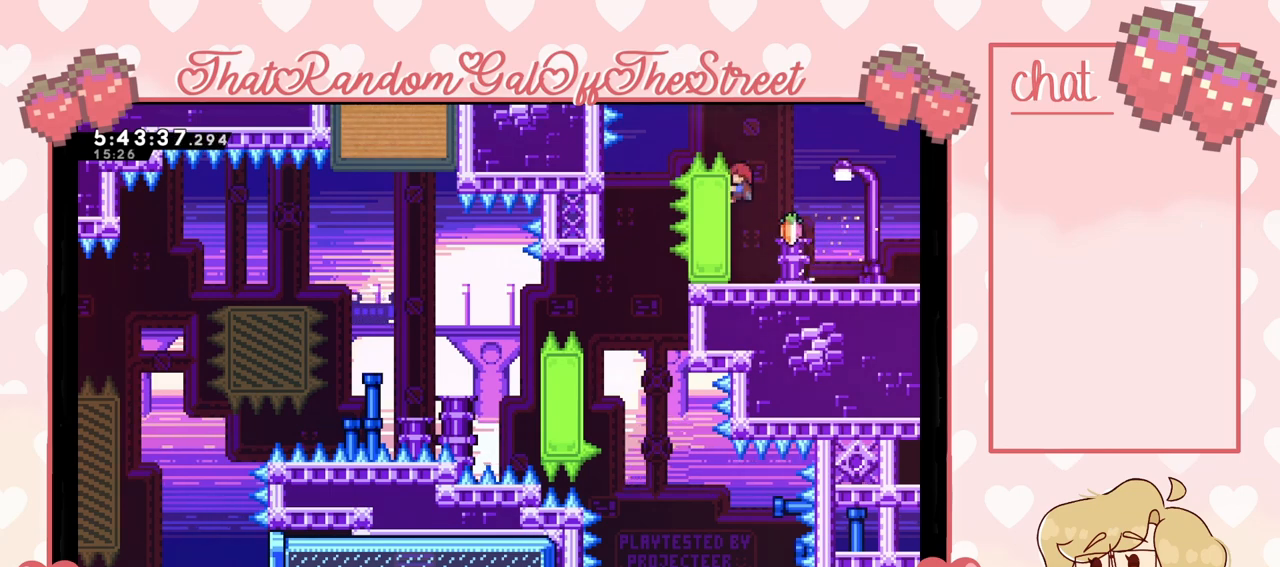
{"buttons": ["A"], "left_stick": "up-left", "right_stick": "center", "events": [[33, "A", "up"], [33, "left_stick", "up"], [333, "A", "down"], [367, "left_stick", "up-left"], [467, "L2", "up"]]}
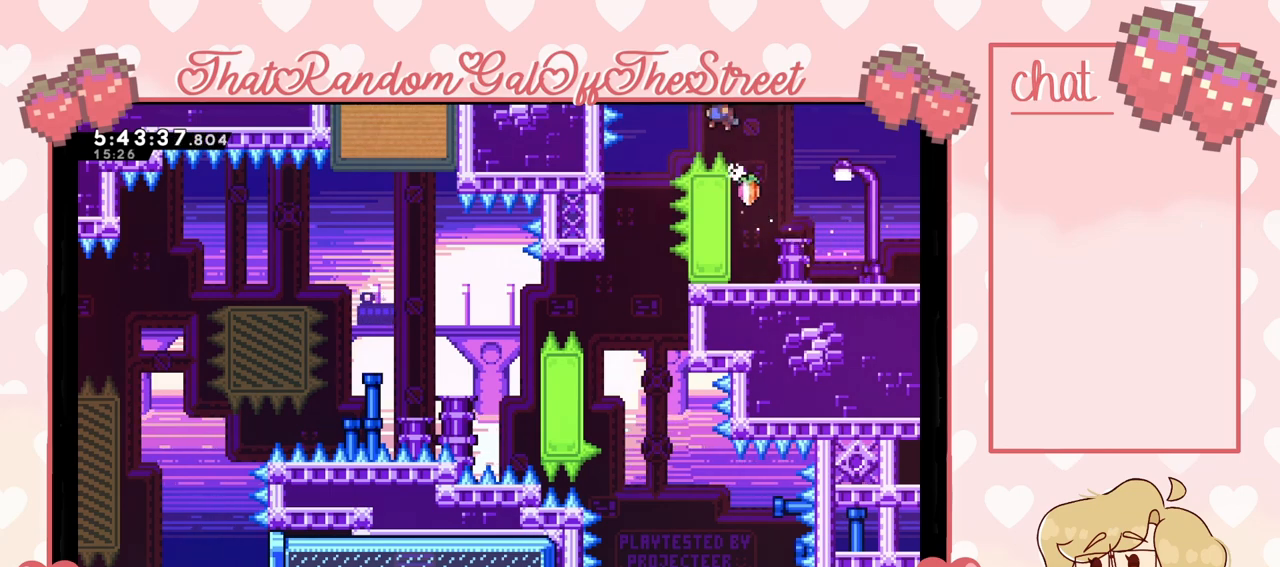
{"buttons": ["L2"], "left_stick": "up-left", "right_stick": "center", "events": [[400, "A", "up"], [500, "L2", "down"]]}
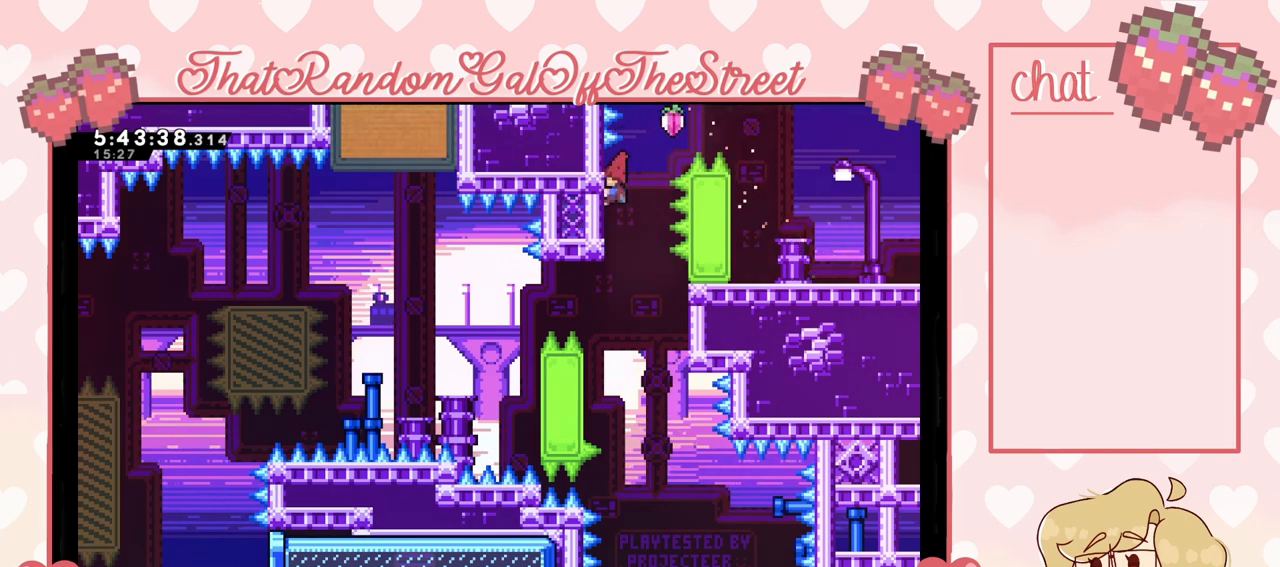
{"buttons": ["L2"], "left_stick": "center", "right_stick": "center", "events": [[67, "left_stick", "center"]]}
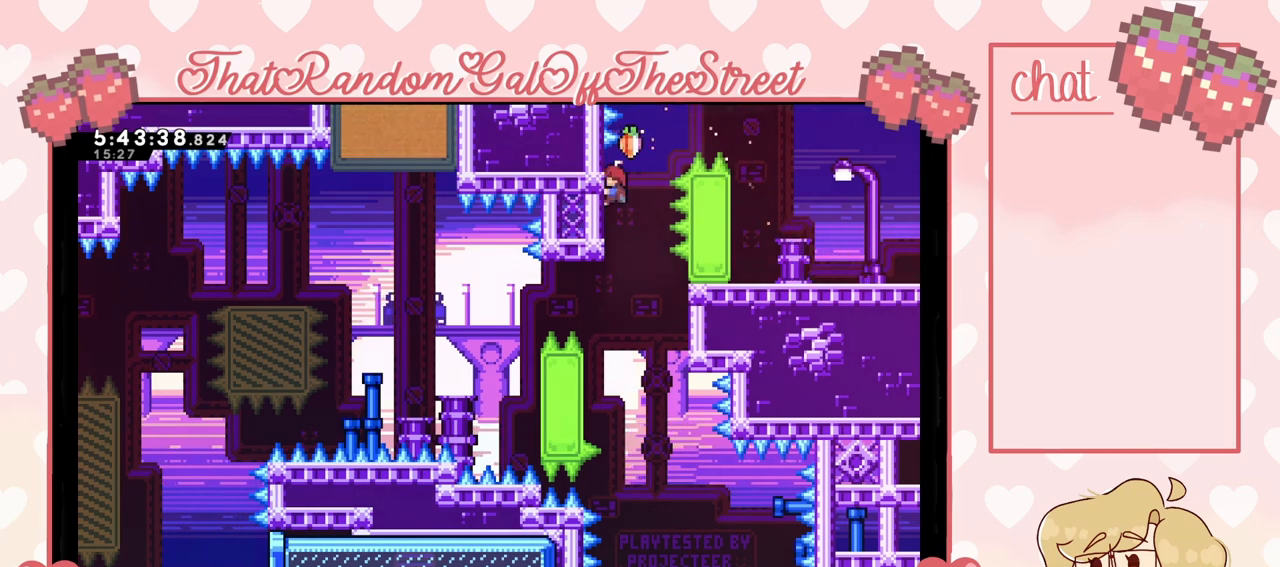
{"buttons": [], "left_stick": "left", "right_stick": "center", "events": [[33, "L2", "up"], [400, "left_stick", "left"]]}
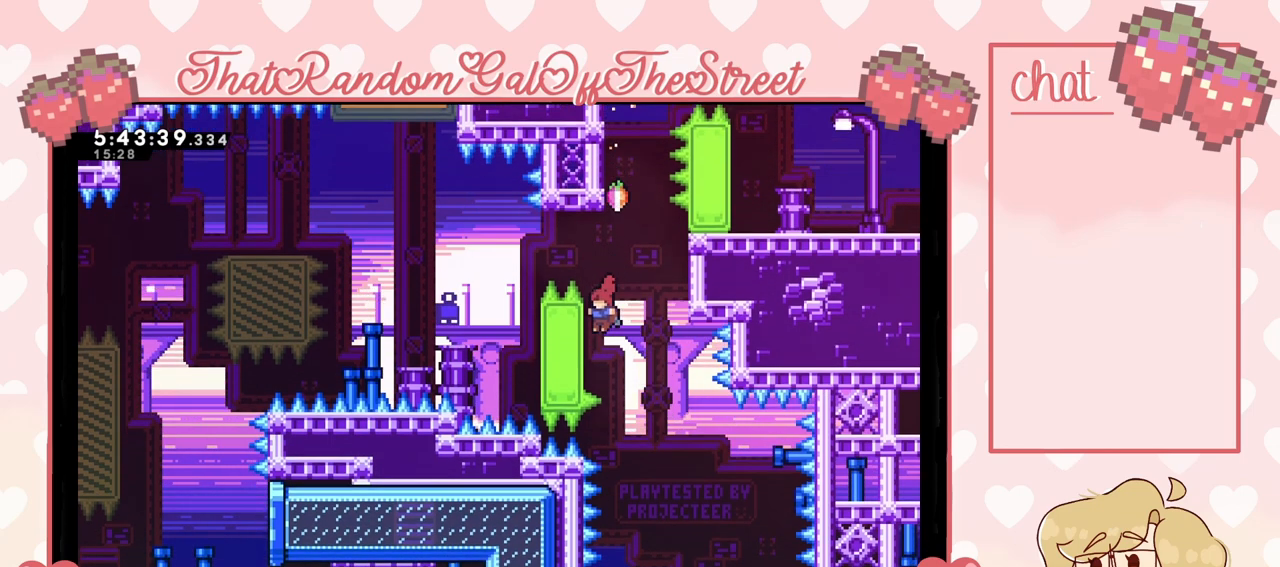
{"buttons": ["L2"], "left_stick": "center", "right_stick": "center", "events": [[67, "L2", "down"], [200, "left_stick", "center"]]}
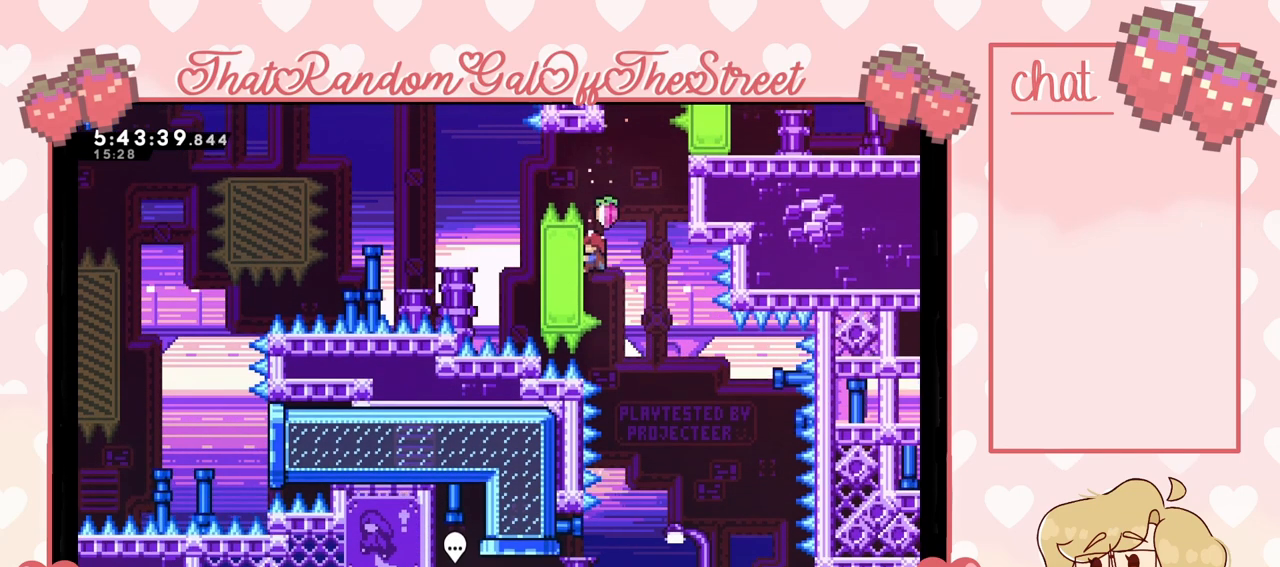
{"buttons": [], "left_stick": "center", "right_stick": "center", "events": [[133, "A", "down"], [133, "left_stick", "right"], [167, "L2", "up"], [200, "A", "up"], [300, "left_stick", "center"]]}
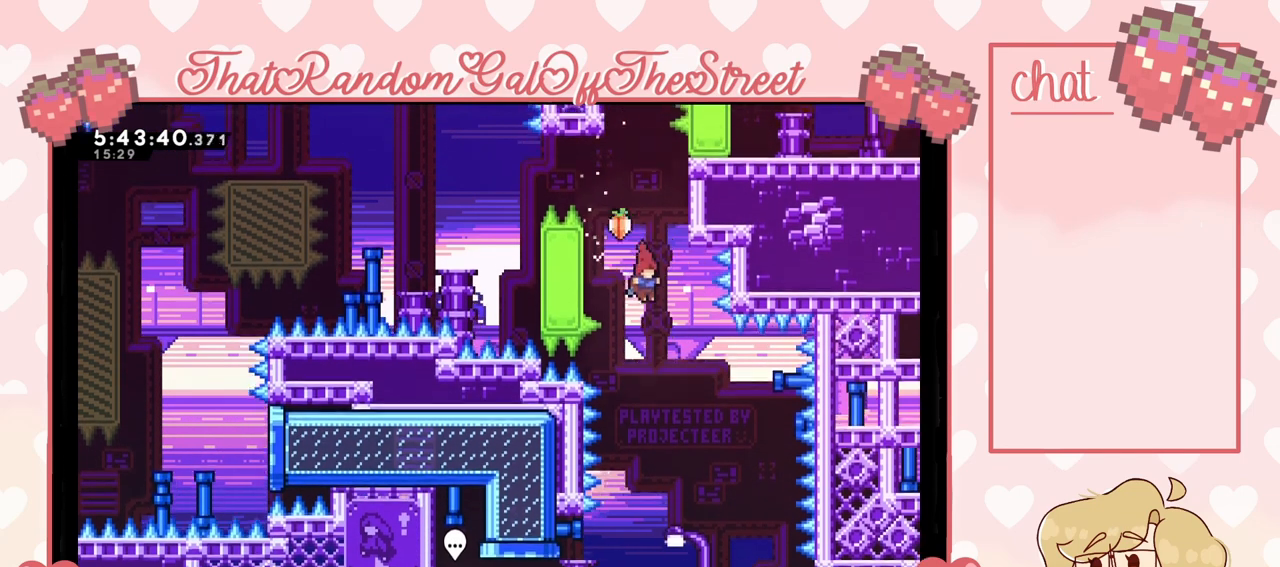
{"buttons": [], "left_stick": "right", "right_stick": "center", "events": [[433, "left_stick", "right"]]}
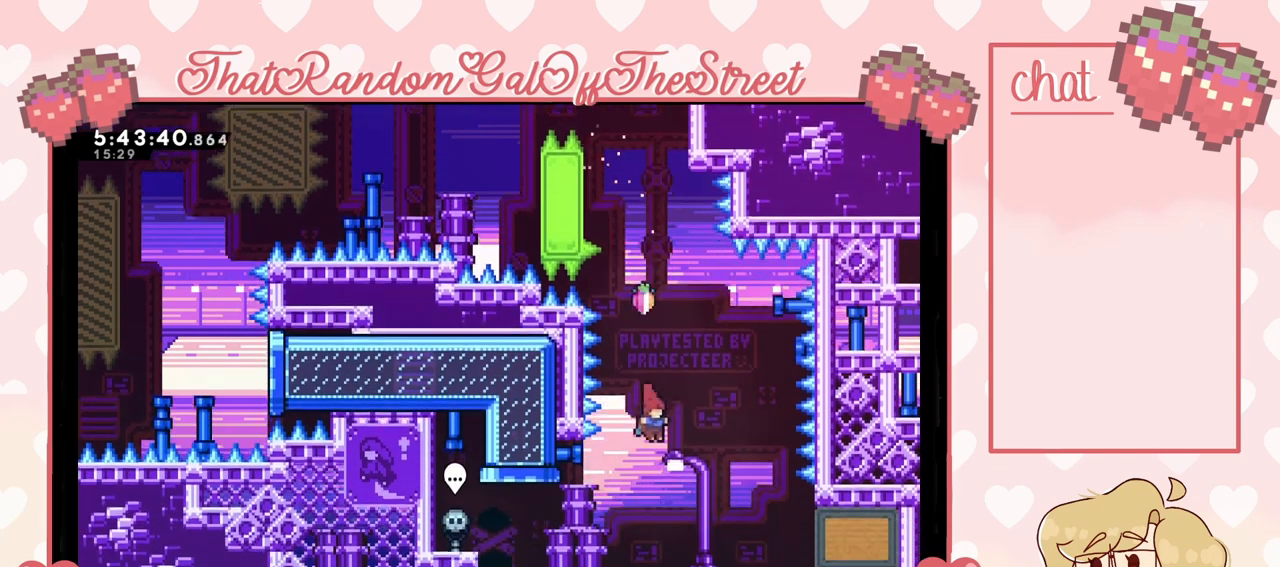
{"buttons": [], "left_stick": "center", "right_stick": "center", "events": [[500, "left_stick", "center"]]}
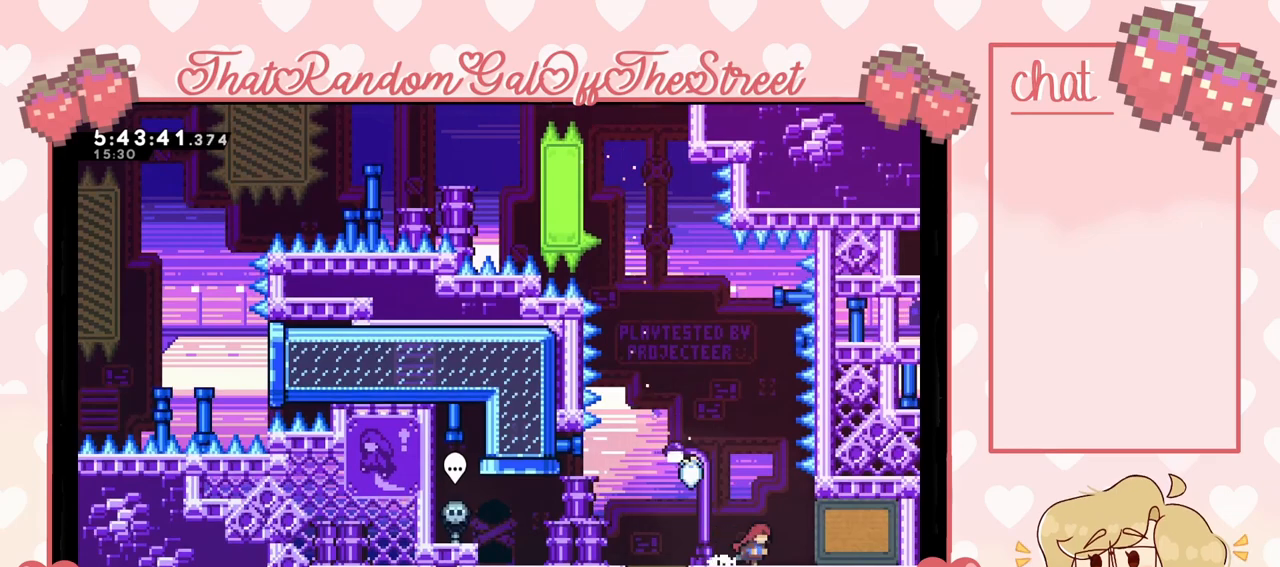
{"buttons": [], "left_stick": "left", "right_stick": "center", "events": [[200, "left_stick", "left"], [400, "A", "down"], [433, "A", "up"]]}
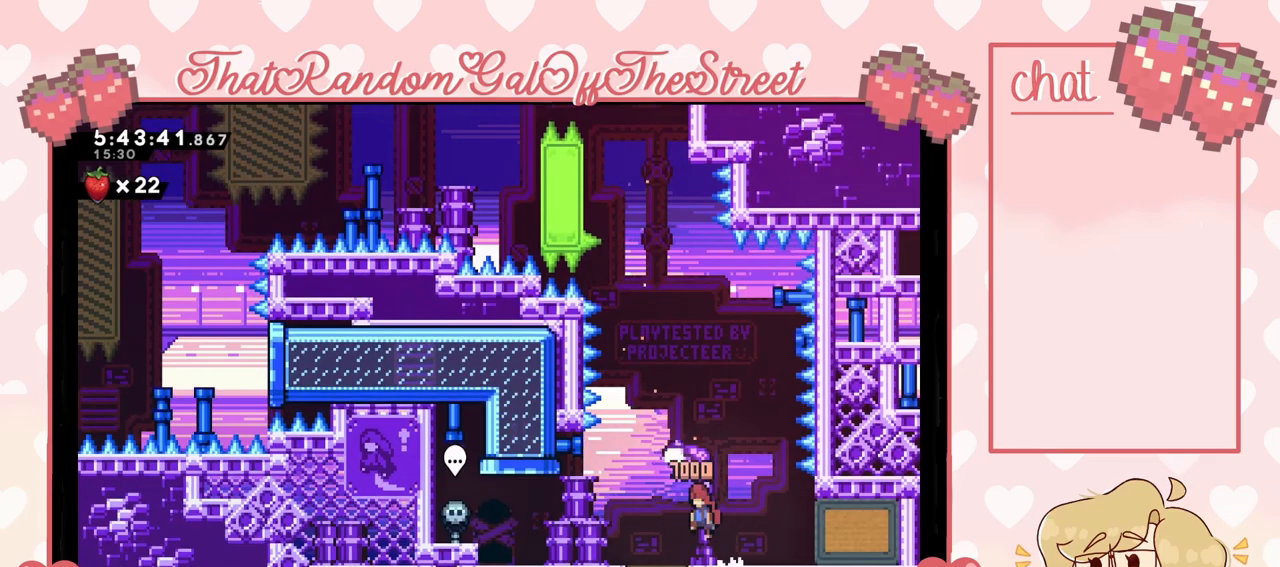
{"buttons": [], "left_stick": "center", "right_stick": "center", "events": [[233, "left_stick", "center"]]}
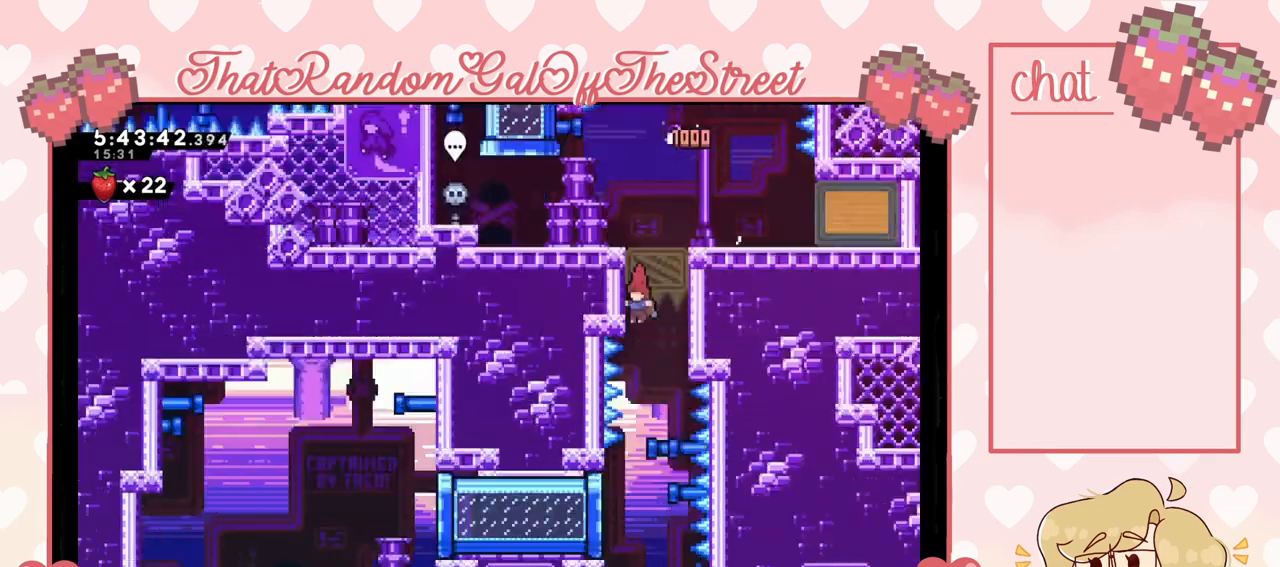
{"buttons": [], "left_stick": "center", "right_stick": "center", "events": []}
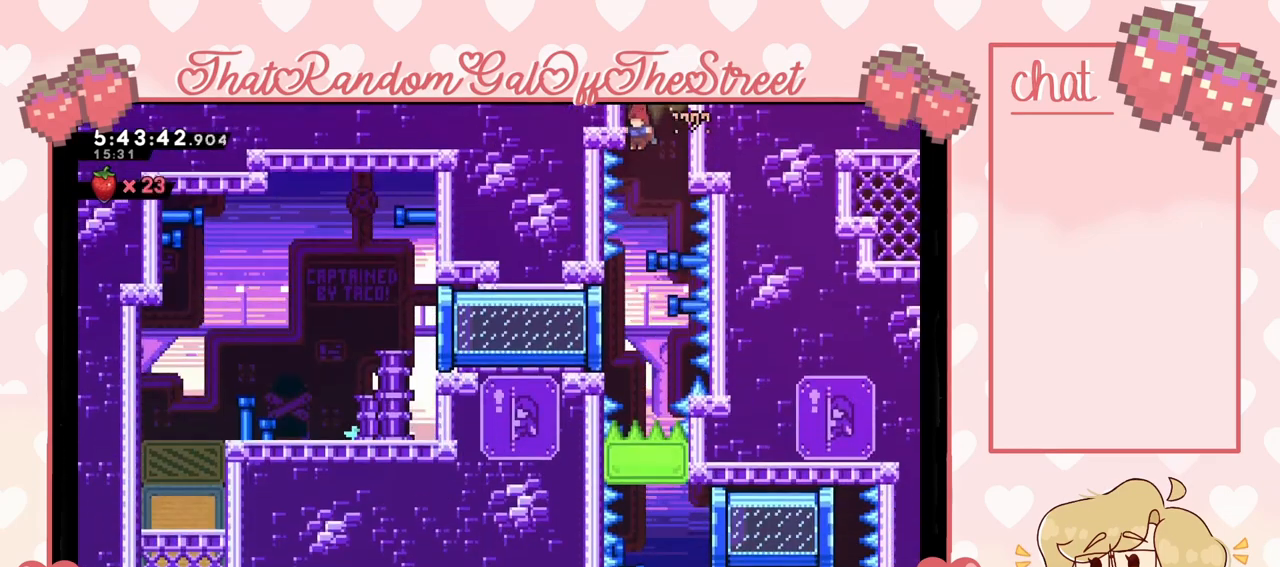
{"buttons": ["X"], "left_stick": "left", "right_stick": "center", "events": [[300, "left_stick", "left"], [500, "X", "down"]]}
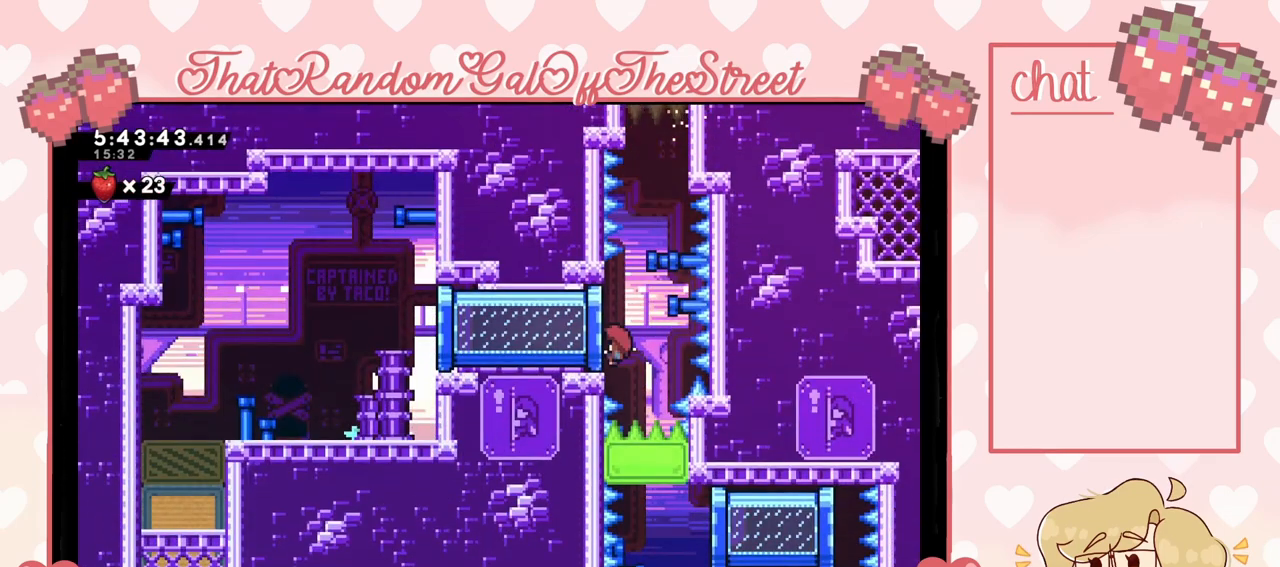
{"buttons": [], "left_stick": "left", "right_stick": "center", "events": [[100, "X", "up"]]}
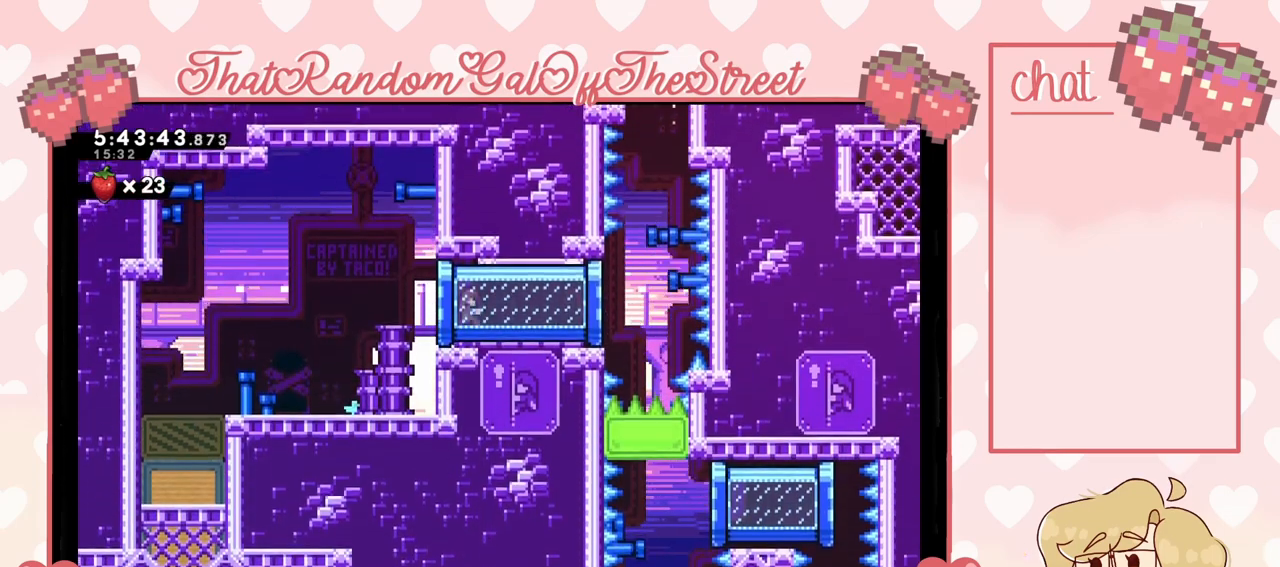
{"buttons": [], "left_stick": "left", "right_stick": "center", "events": []}
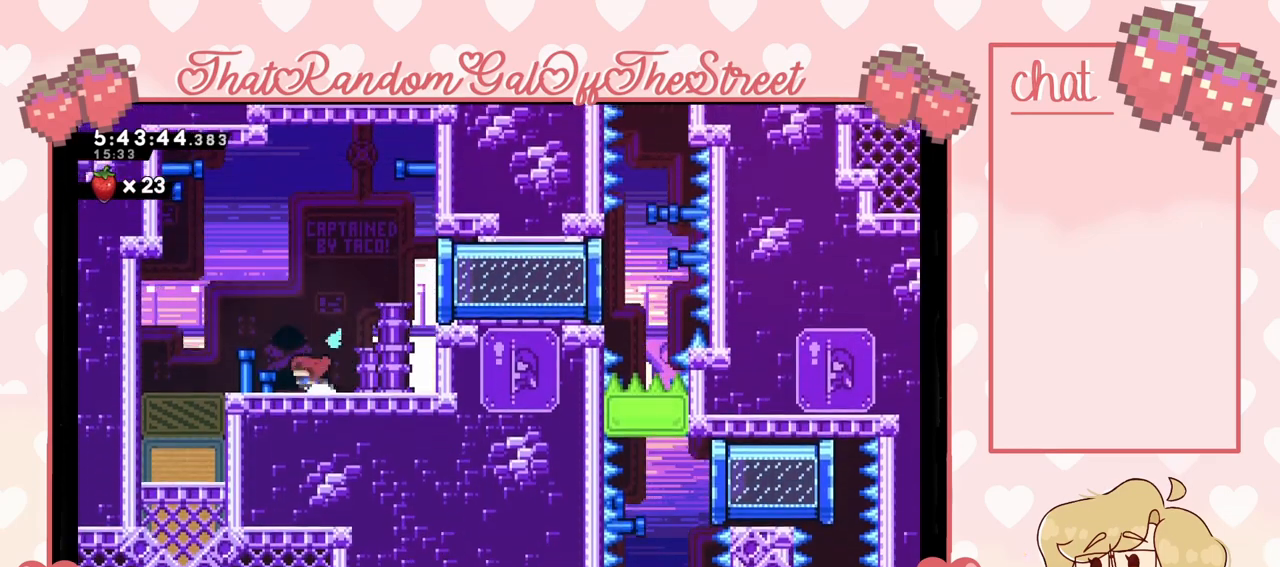
{"buttons": [], "left_stick": "left", "right_stick": "center", "events": [[33, "A", "down"], [100, "A", "up"]]}
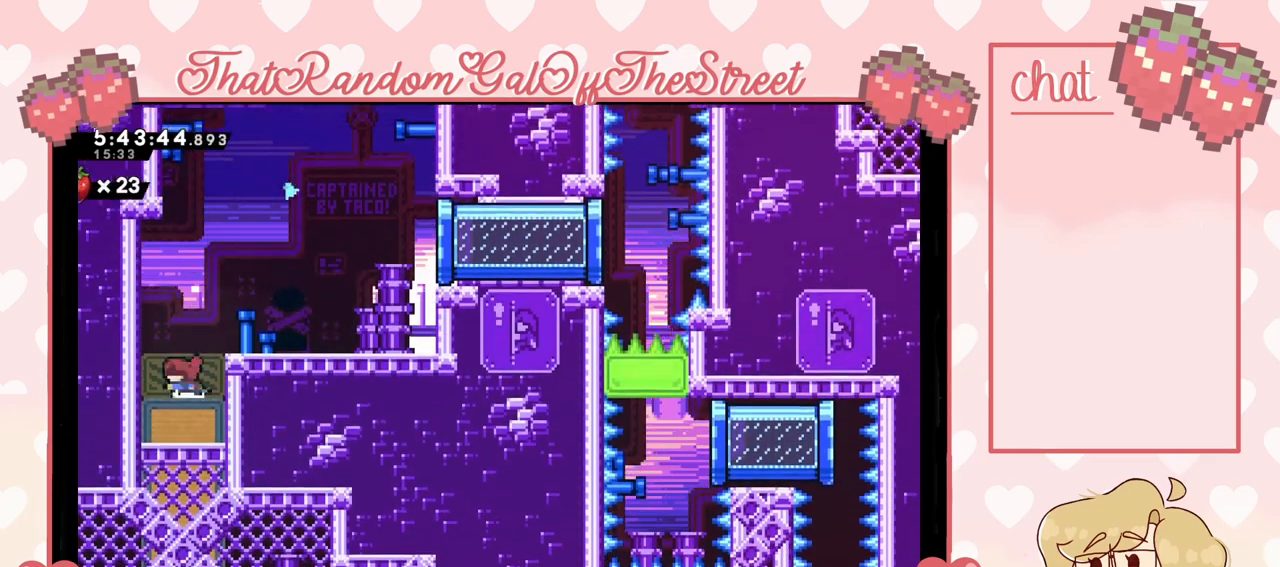
{"buttons": ["A"], "left_stick": "right", "right_stick": "center", "events": [[133, "left_stick", "down"], [167, "X", "down"], [267, "X", "up"], [300, "left_stick", "center"], [400, "left_stick", "right"], [467, "A", "down"]]}
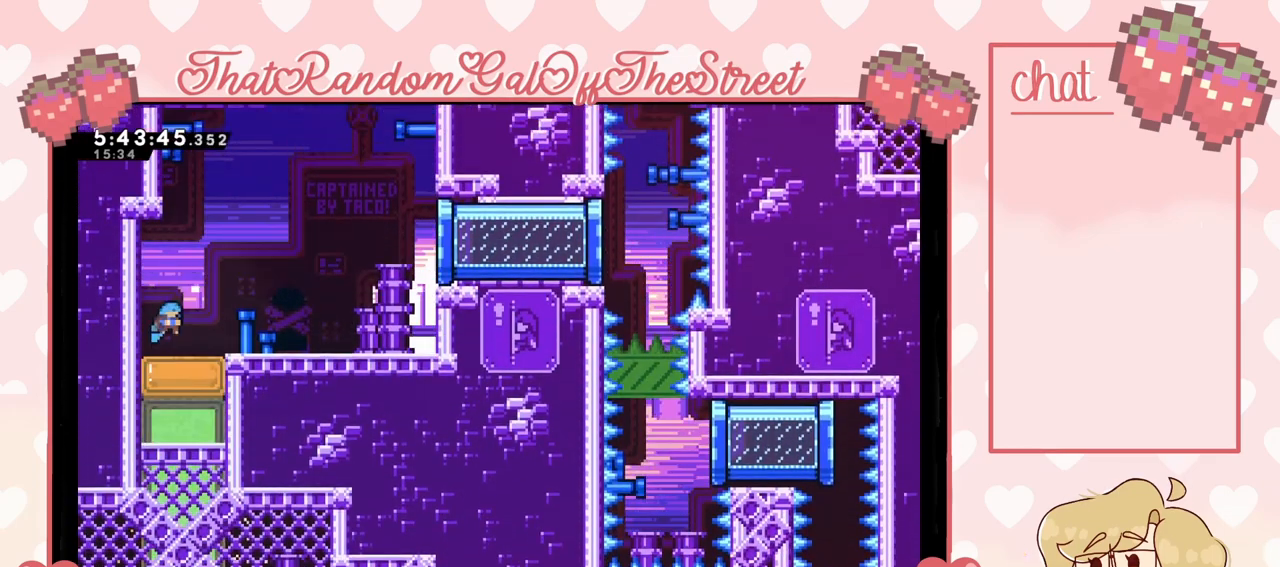
{"buttons": ["L2"], "left_stick": "right", "right_stick": "center"}
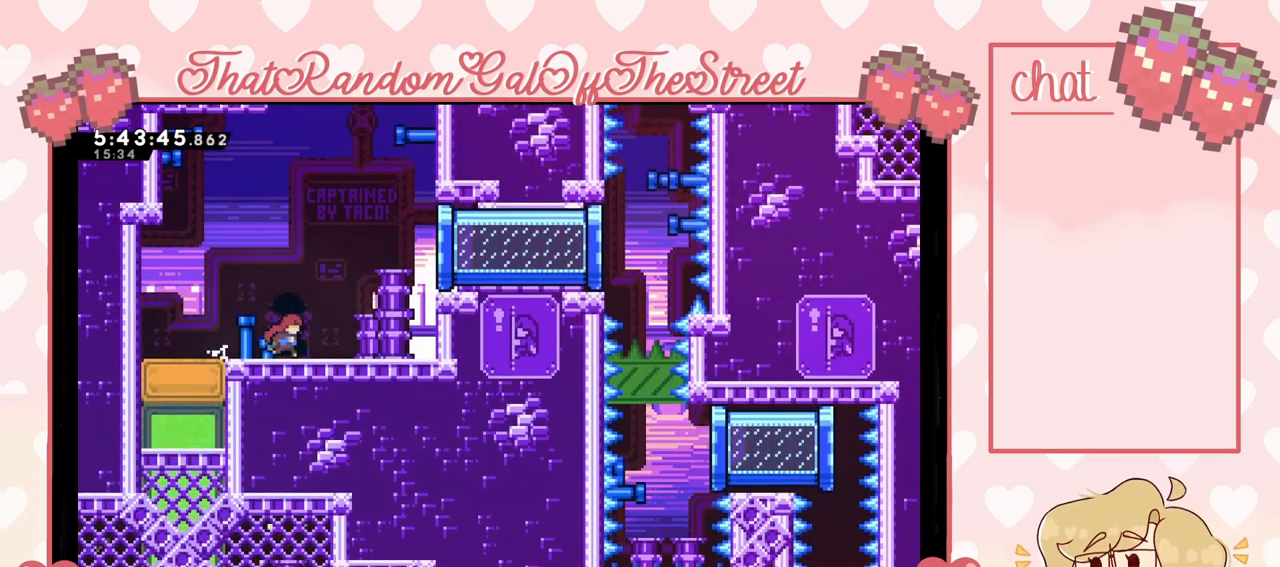
{"buttons": ["A"], "left_stick": "right", "right_stick": "center", "events": [[100, "L2", "up"], [233, "A", "down"]]}
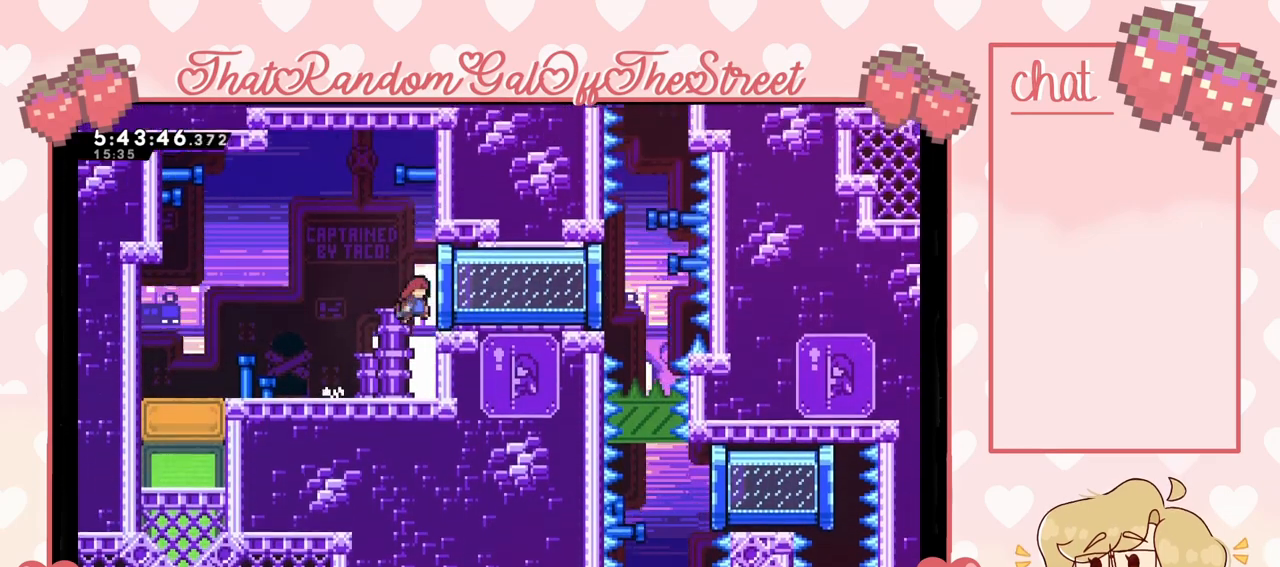
{"buttons": ["L2"], "left_stick": "center", "right_stick": "center", "events": [[100, "L2", "down"], [133, "A", "up"], [500, "left_stick", "center"]]}
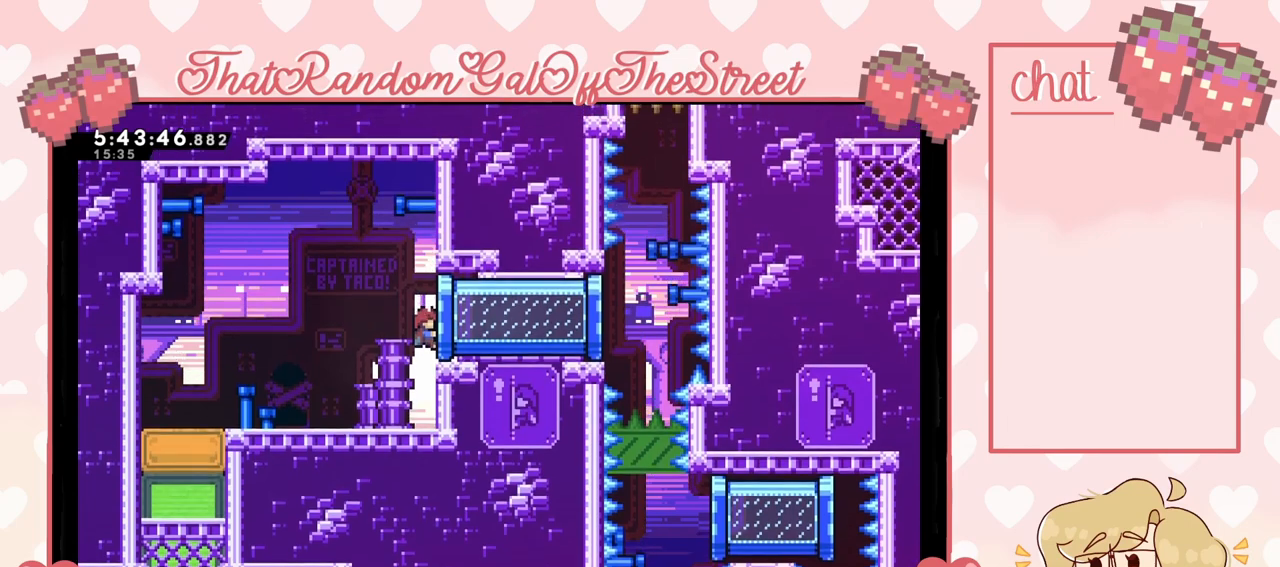
{"buttons": ["A"], "left_stick": "center", "right_stick": "center", "events": [[167, "L2", "up"], [300, "left_stick", "left"], [400, "A", "down"], [433, "left_stick", "center"]]}
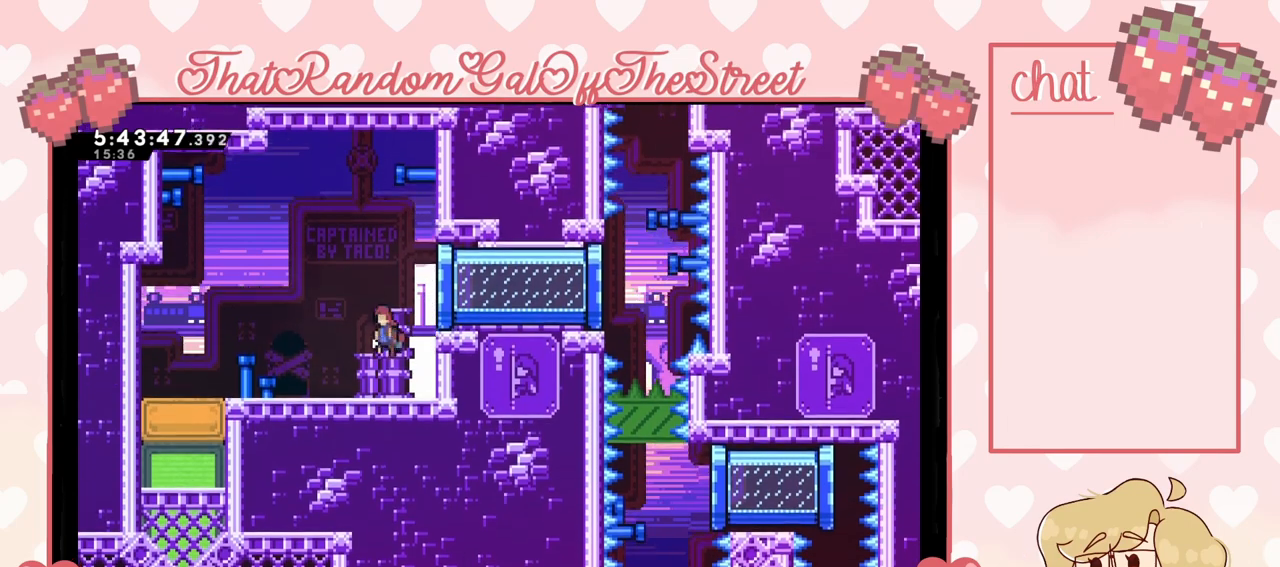
{"buttons": [], "left_stick": "right", "right_stick": "center", "events": [[67, "left_stick", "right"], [233, "A", "up"], [300, "X", "down"], [467, "X", "up"]]}
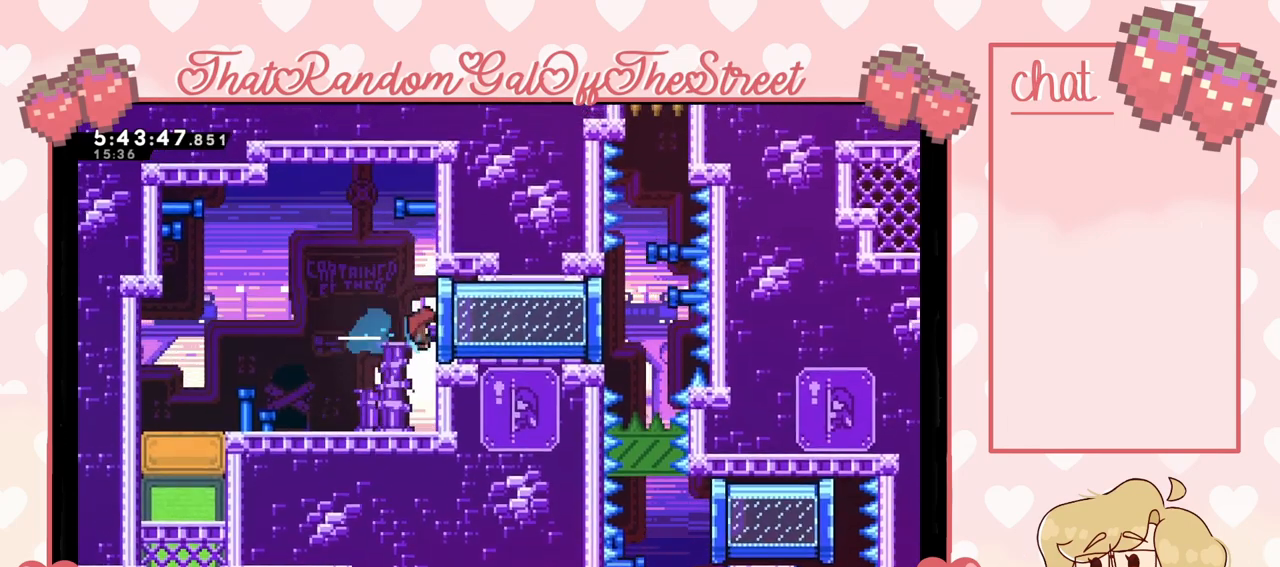
{"buttons": ["L2"], "left_stick": "left", "right_stick": "center", "events": [[400, "left_stick", "left"], [467, "L2", "down"]]}
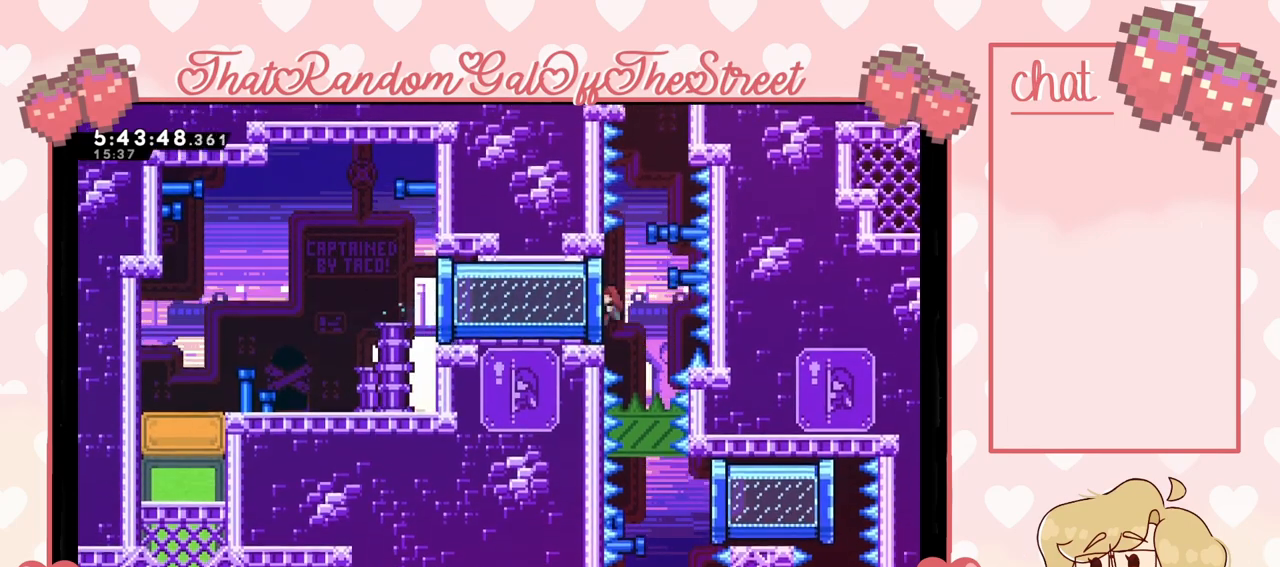
{"buttons": ["A"], "left_stick": "center", "right_stick": "center", "events": [[233, "left_stick", "center"], [433, "A", "down"], [467, "L2", "up"]]}
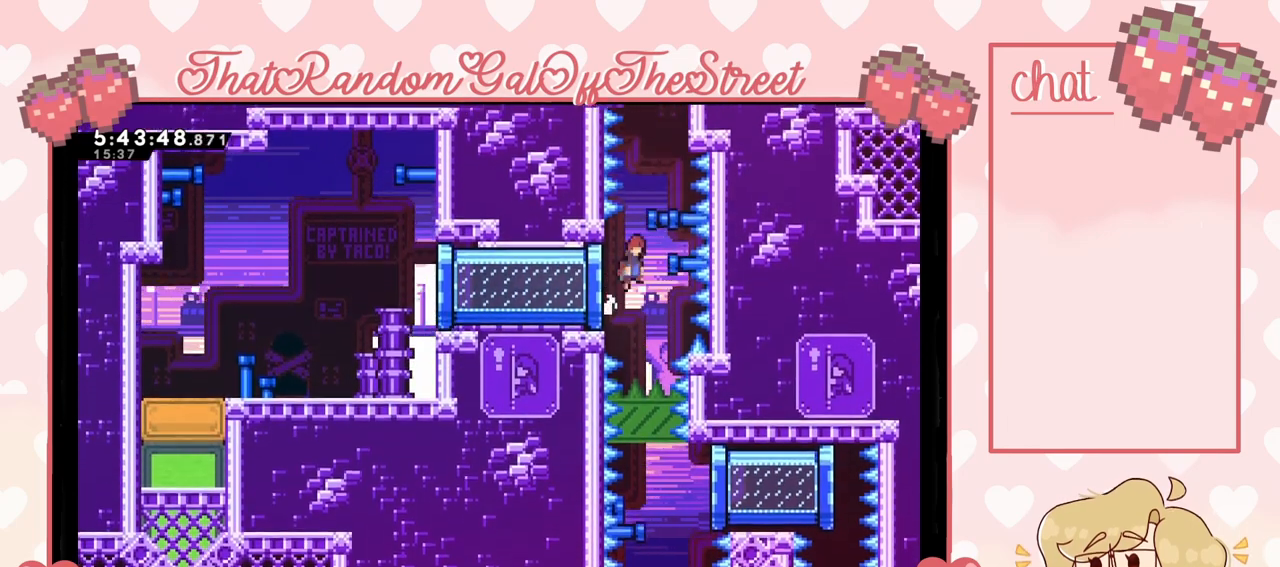
{"buttons": ["A"], "left_stick": "left", "right_stick": "center", "events": [[467, "left_stick", "left"]]}
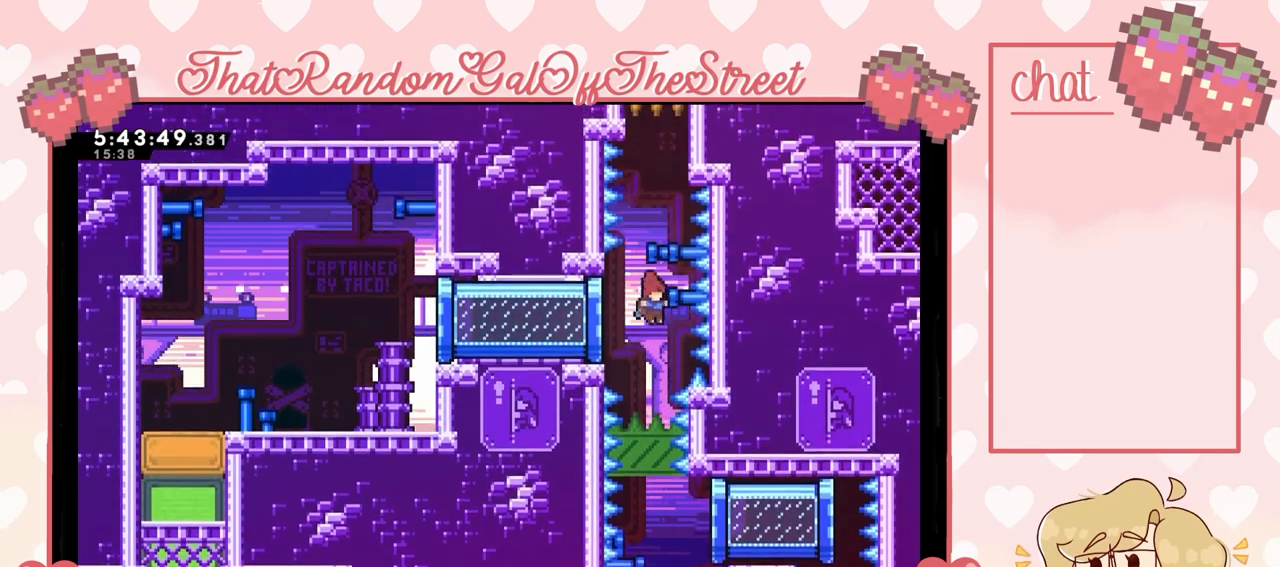
{"buttons": ["X"], "left_stick": "right", "right_stick": "center", "events": [[100, "left_stick", "center"], [433, "A", "up"], [467, "left_stick", "right"], [500, "X", "down"]]}